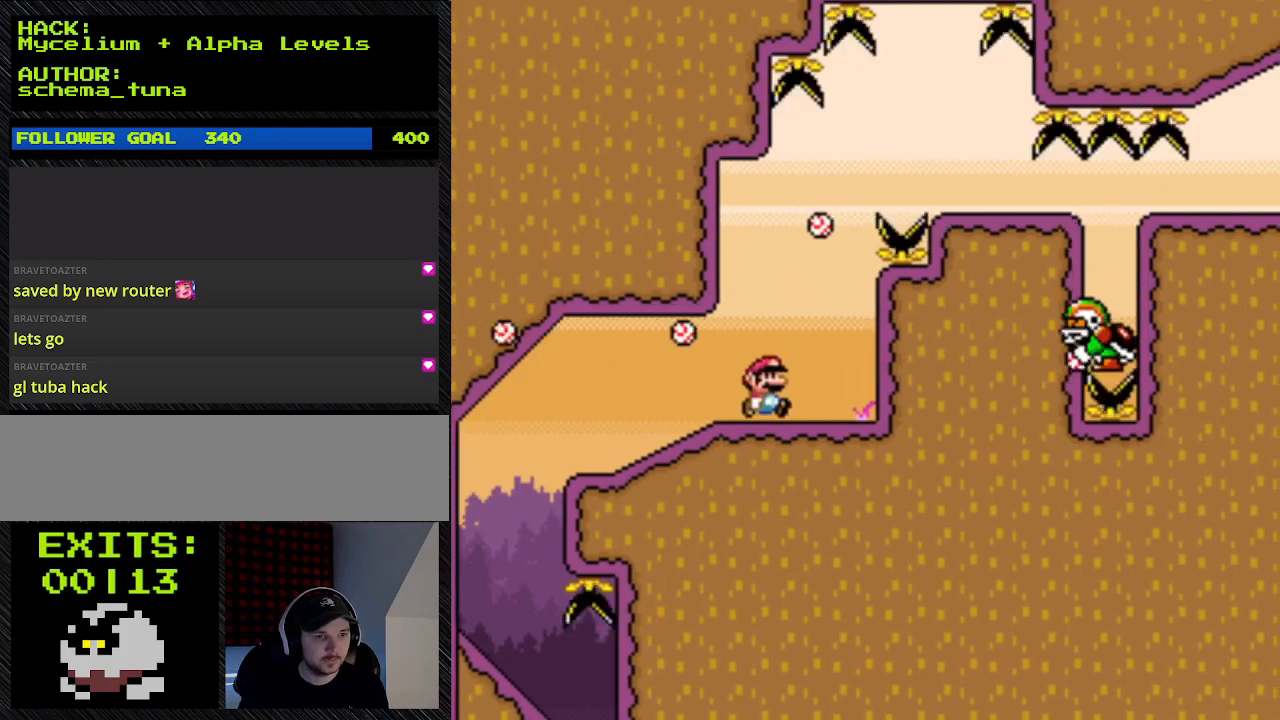
Gameplay with a controller (Nintendo layout); each line is a JSON object with the inputs held at the frame after it. "events" lists button and stick changes between this image and that frame as [ms after this image, input, new state], when the widget could be followed in between. Not read: L3 R3.
{"buttons": ["Y", "DPAD_RIGHT"], "events": [[67, "DPAD_LEFT", "up"], [67, "DPAD_RIGHT", "down"]]}
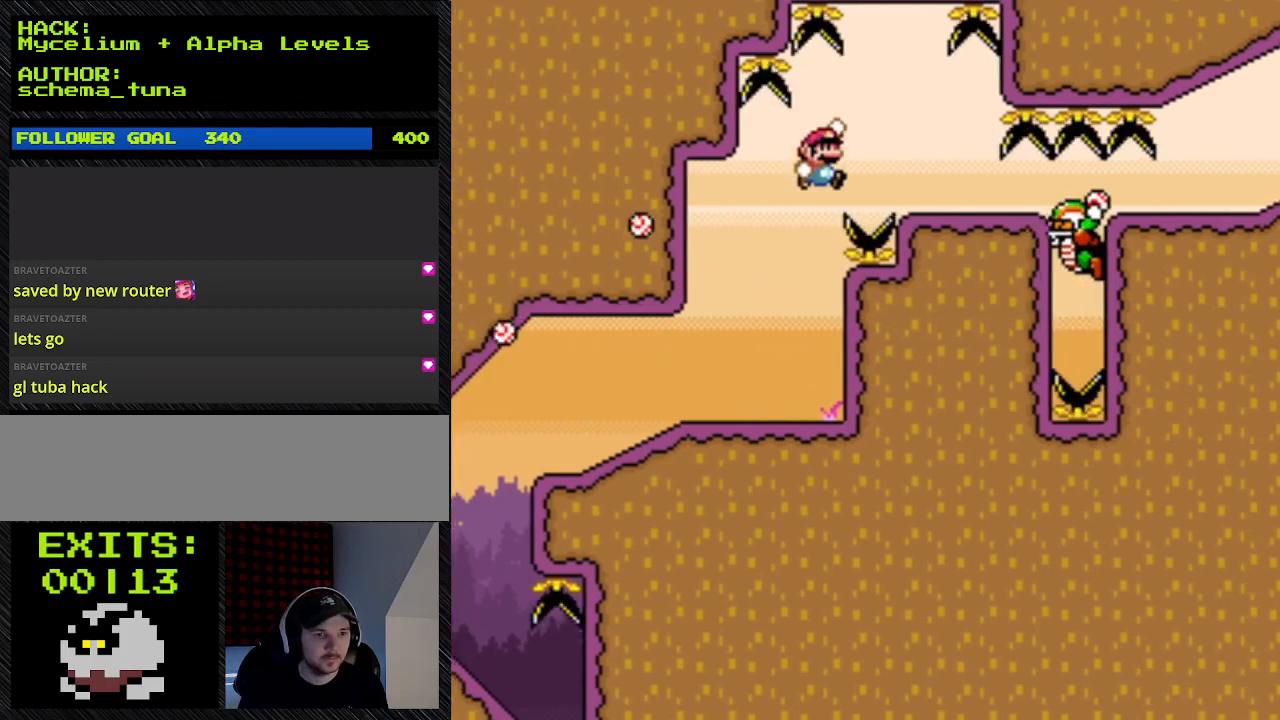
{"buttons": ["B", "Y", "DPAD_RIGHT"], "events": [[67, "B", "down"]]}
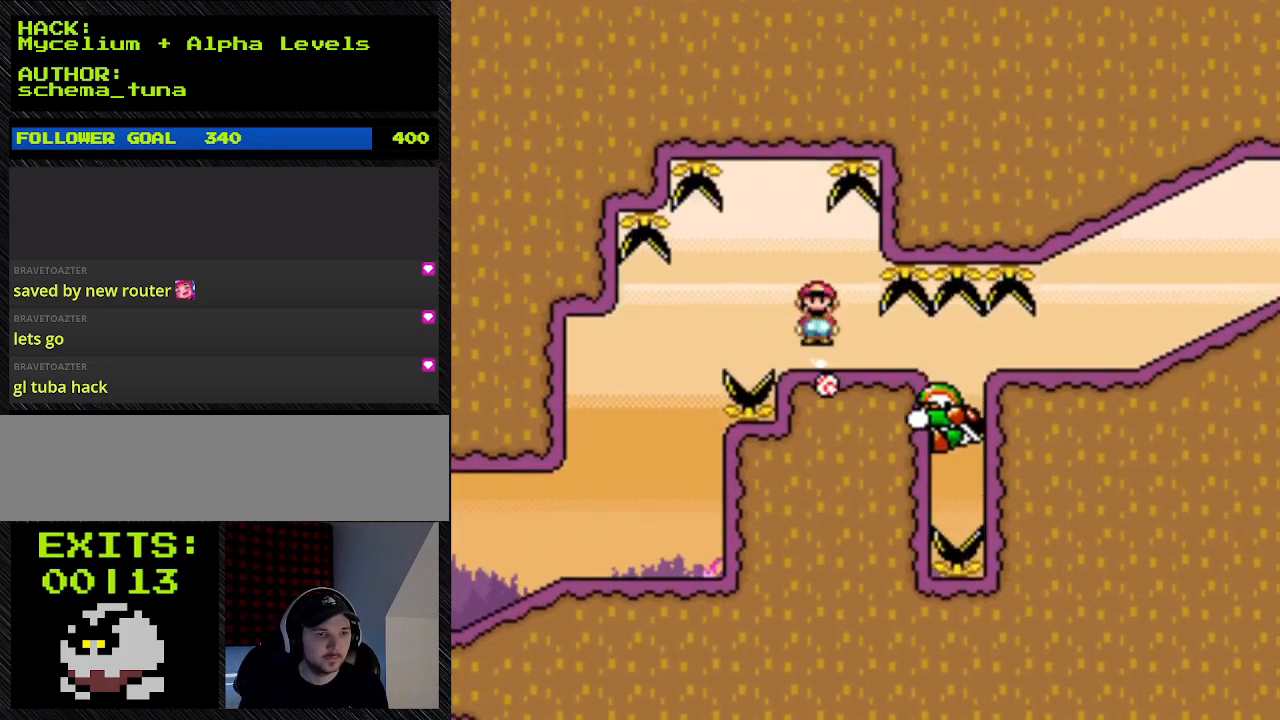
{"buttons": ["Y"], "events": [[167, "B", "up"], [167, "DPAD_RIGHT", "up"]]}
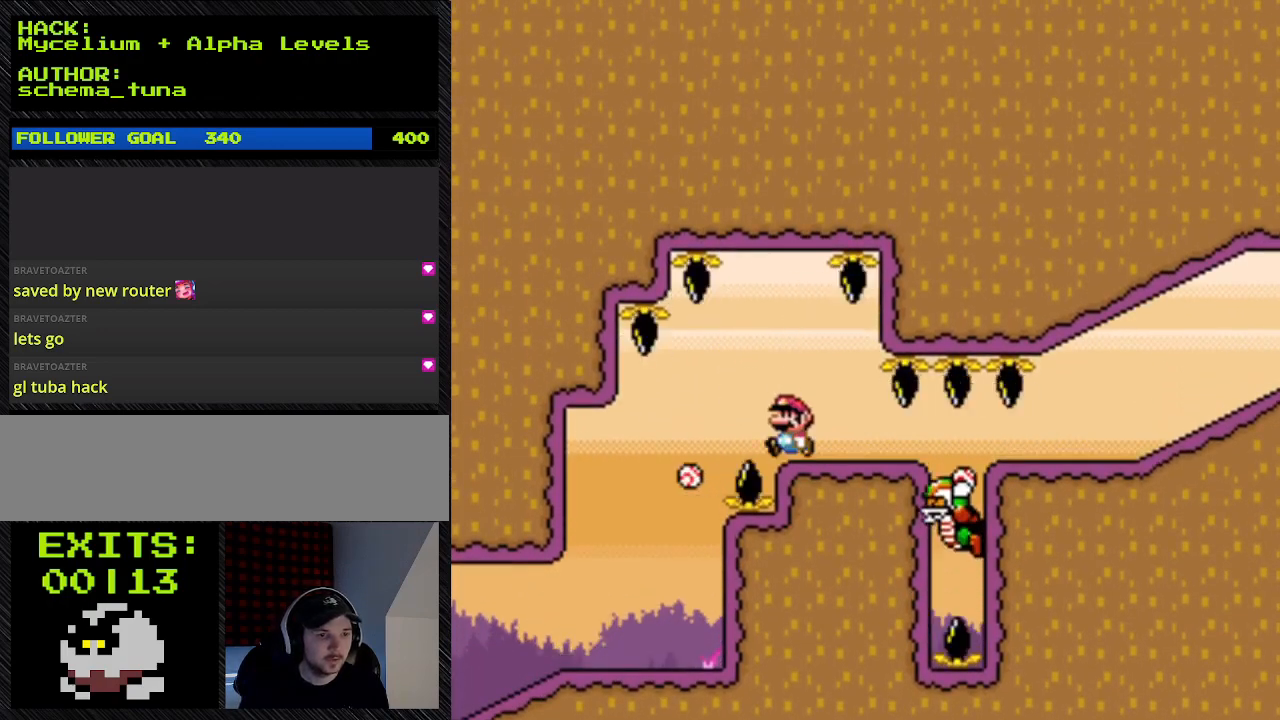
{"buttons": ["Y"], "events": []}
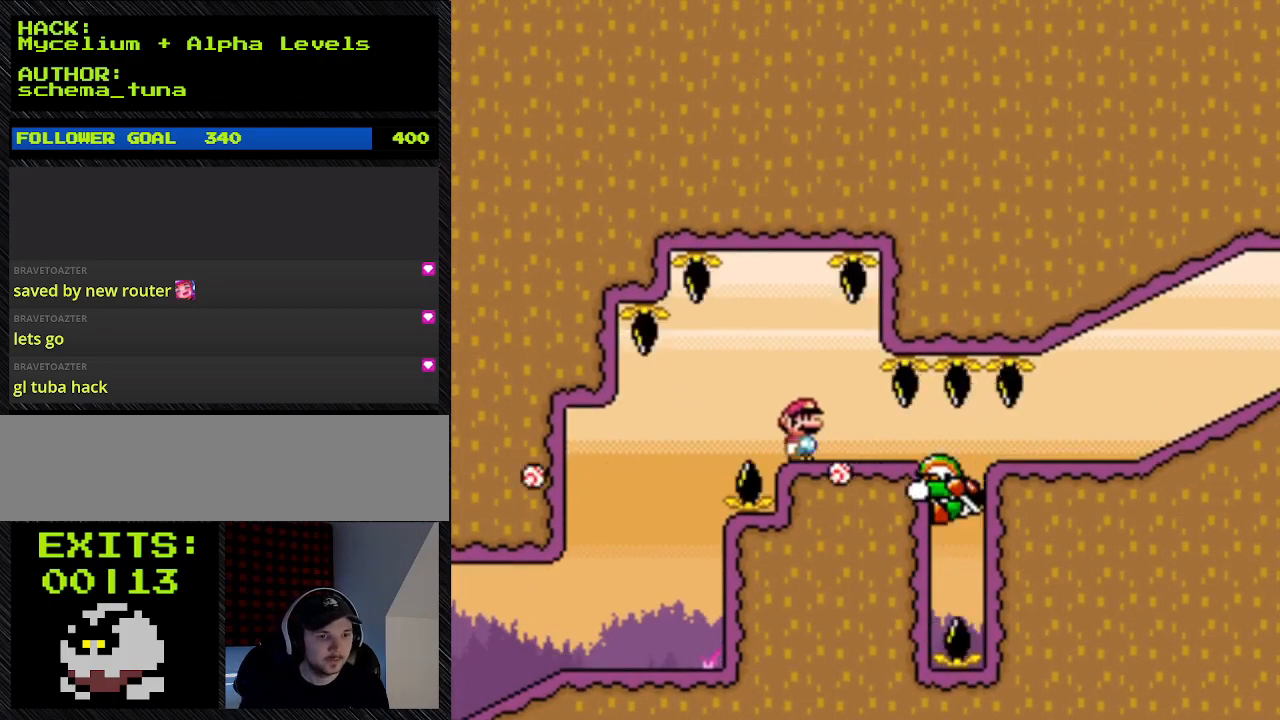
{"buttons": ["Y"], "events": []}
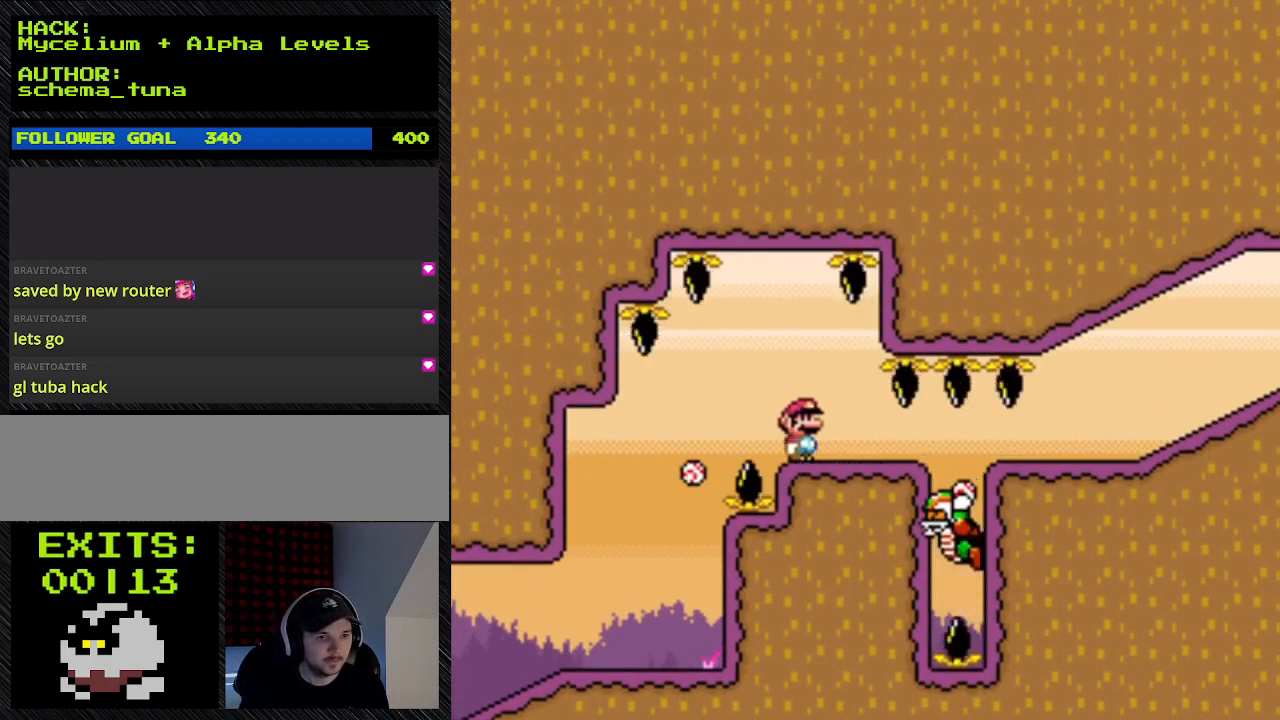
{"buttons": ["Y"], "events": []}
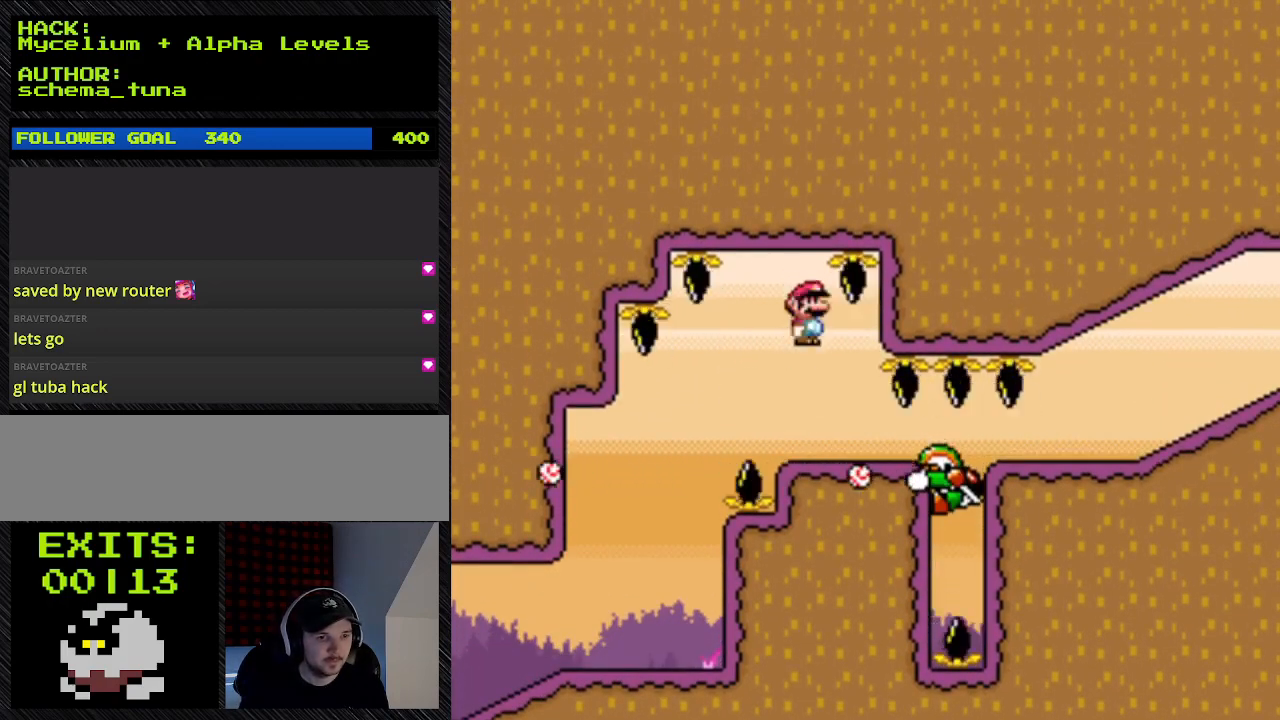
{"buttons": ["A", "Y", "DPAD_RIGHT"], "events": [[267, "A", "down"], [267, "DPAD_RIGHT", "down"]]}
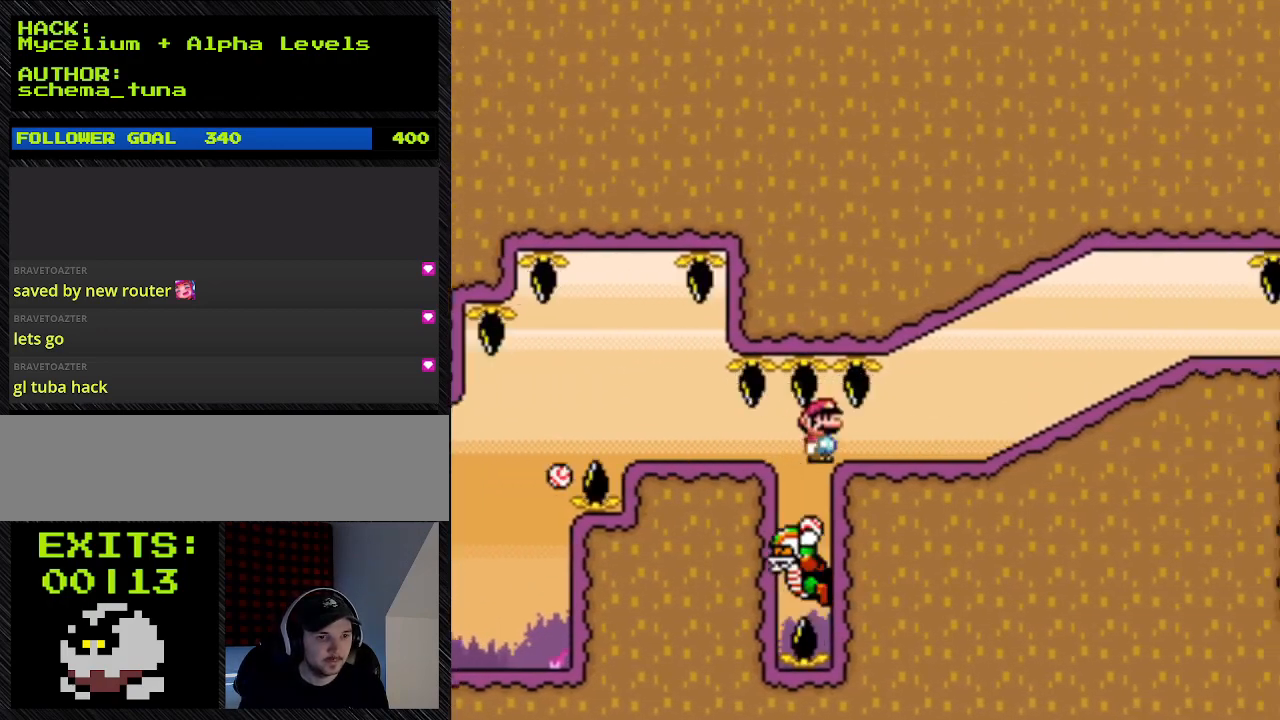
{"buttons": ["A", "Y", "DPAD_RIGHT"], "events": []}
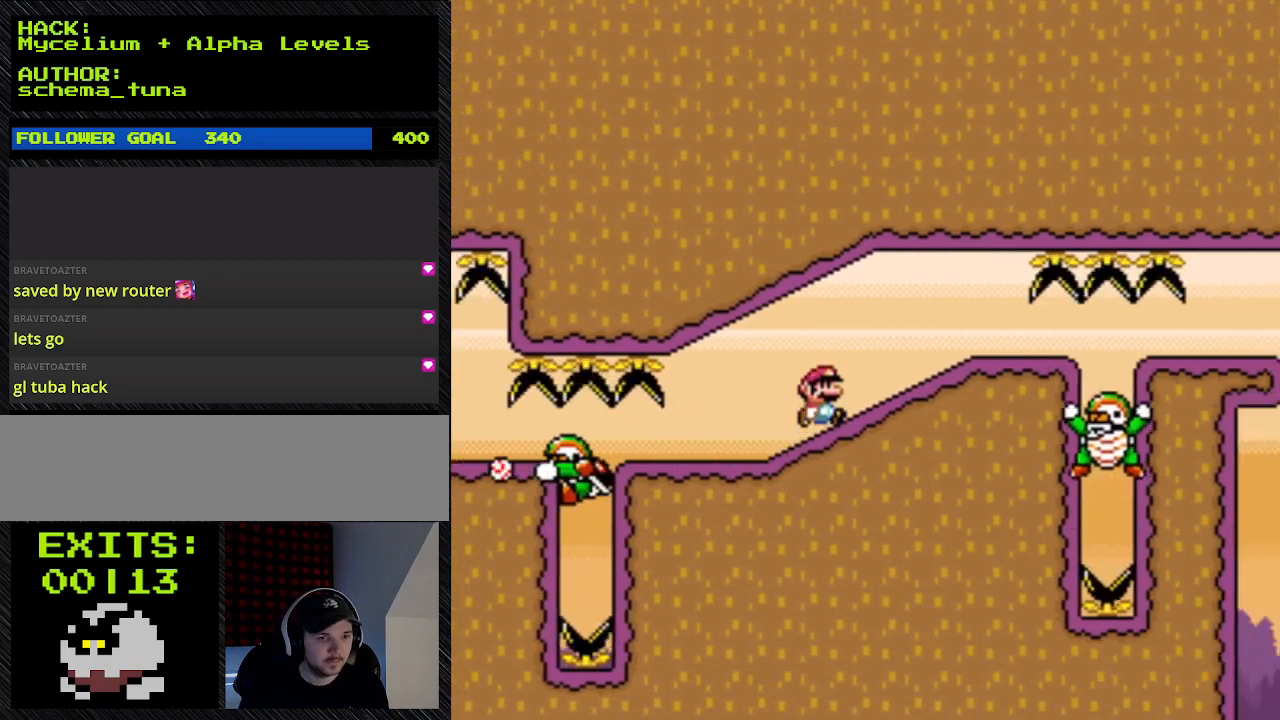
{"buttons": ["A", "Y", "DPAD_RIGHT"], "events": []}
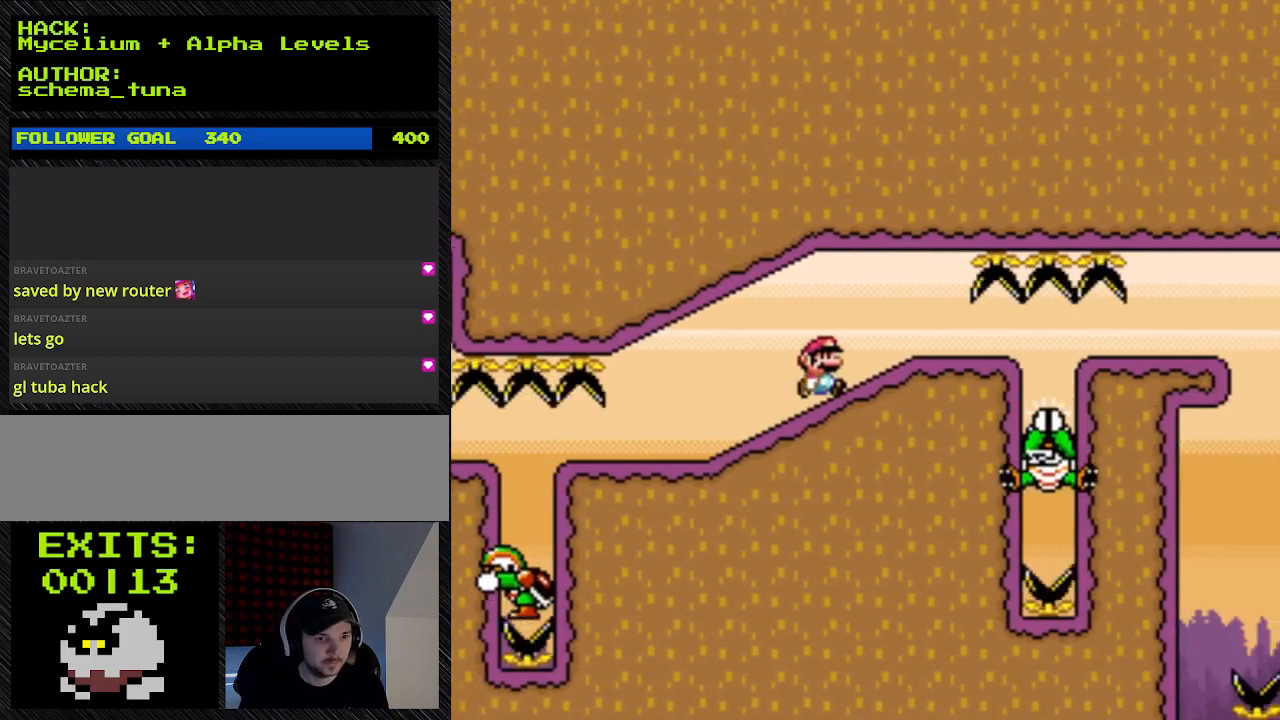
{"buttons": ["Y", "DPAD_RIGHT"], "events": [[67, "A", "up"], [67, "DPAD_RIGHT", "up"], [67, "DPAD_UP", "down"], [267, "DPAD_RIGHT", "down"], [267, "DPAD_UP", "up"]]}
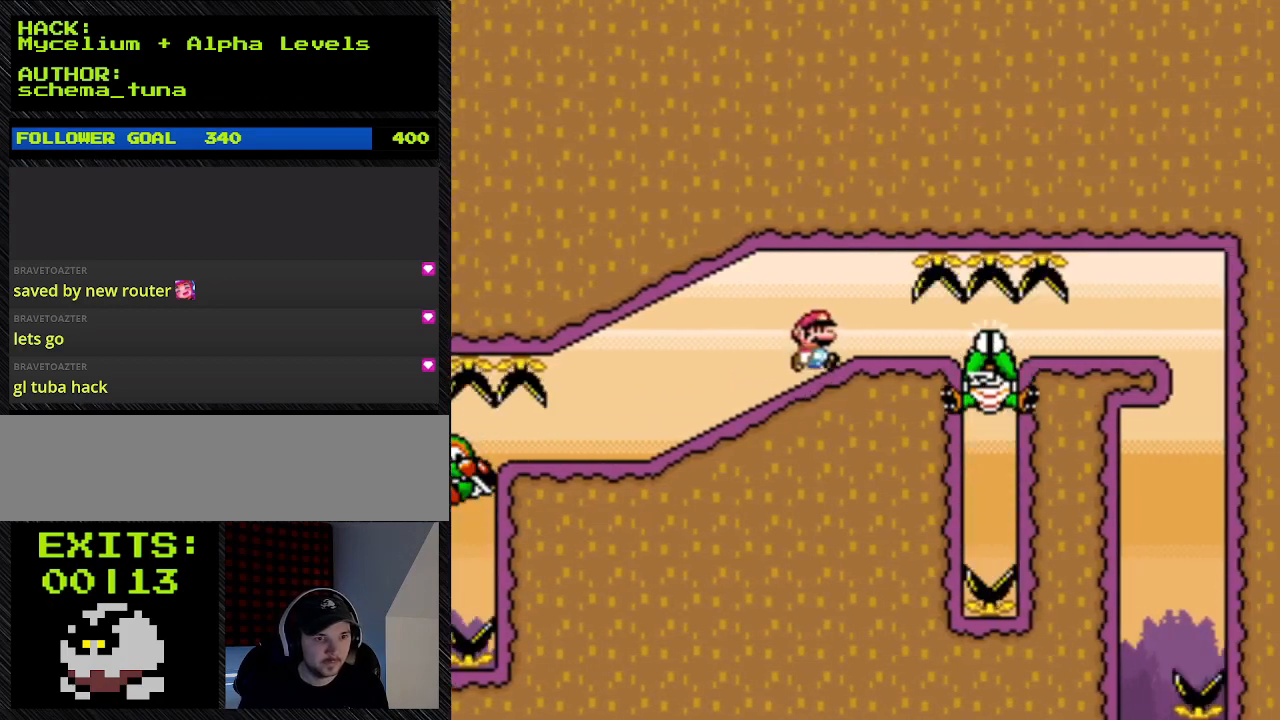
{"buttons": ["Y"], "events": [[400, "DPAD_RIGHT", "up"]]}
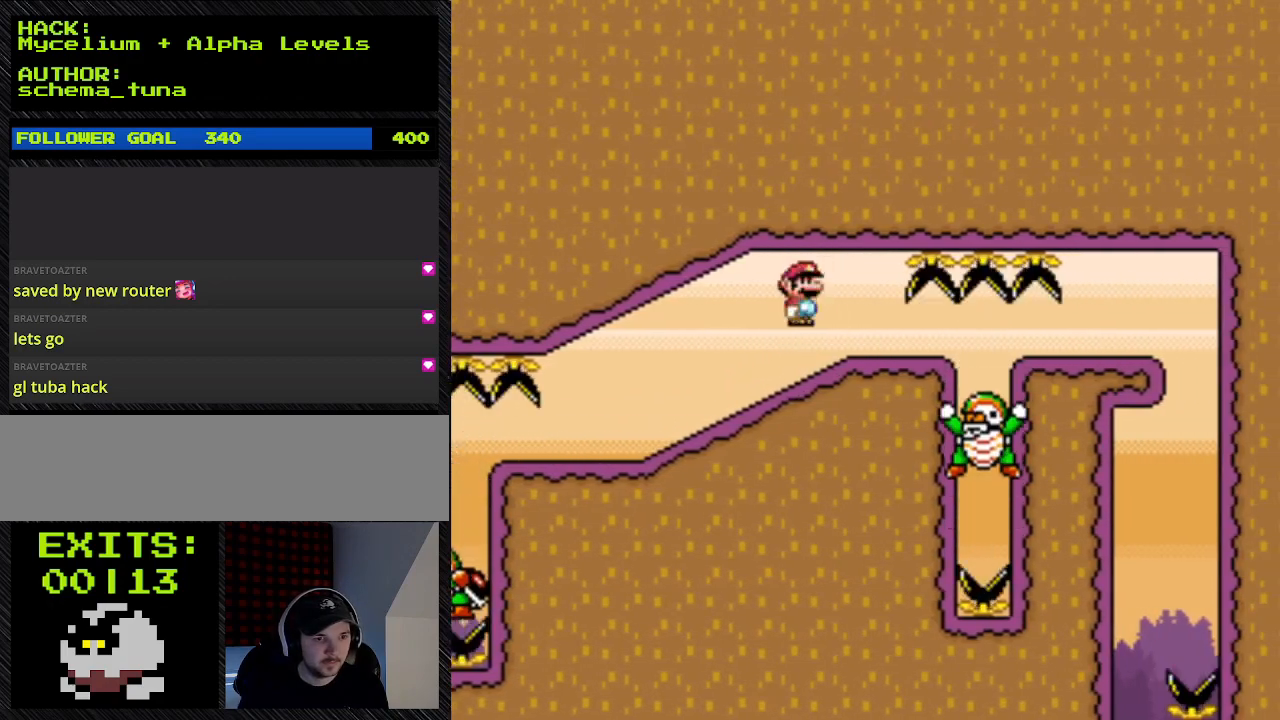
{"buttons": ["A", "Y", "DPAD_RIGHT"], "events": [[400, "A", "down"], [400, "DPAD_RIGHT", "down"]]}
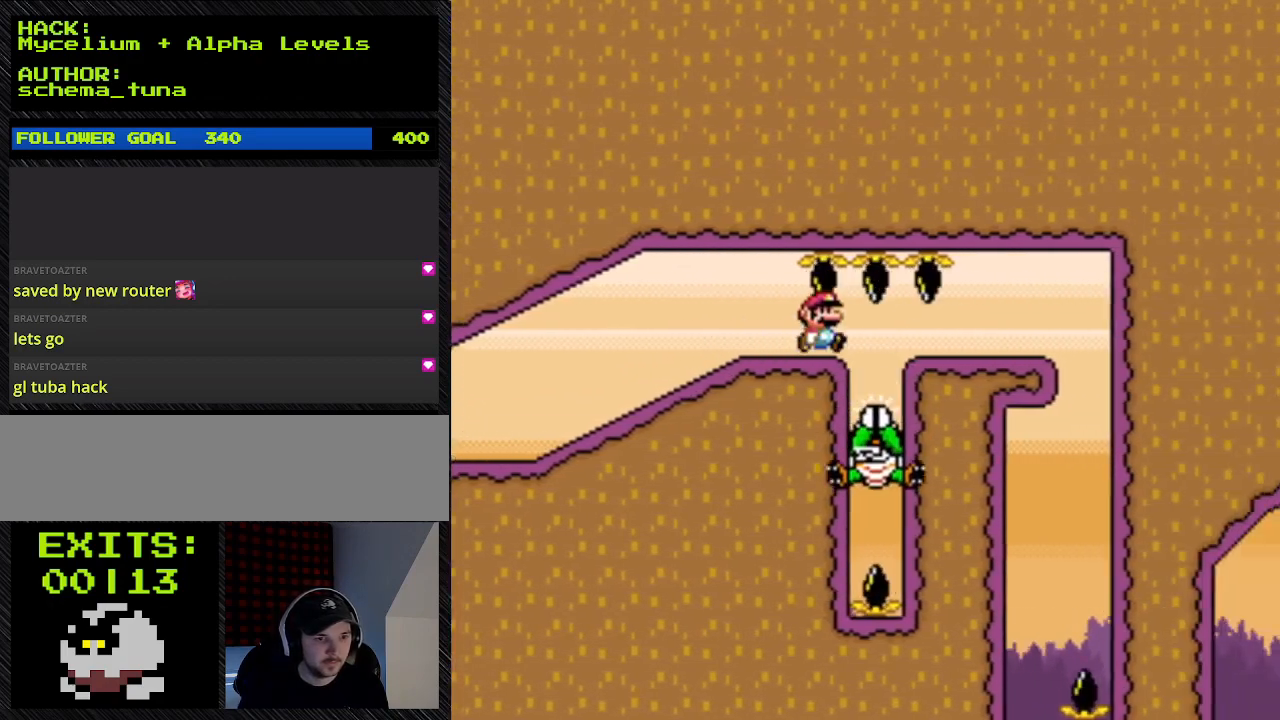
{"buttons": ["A", "Y", "DPAD_RIGHT"], "events": []}
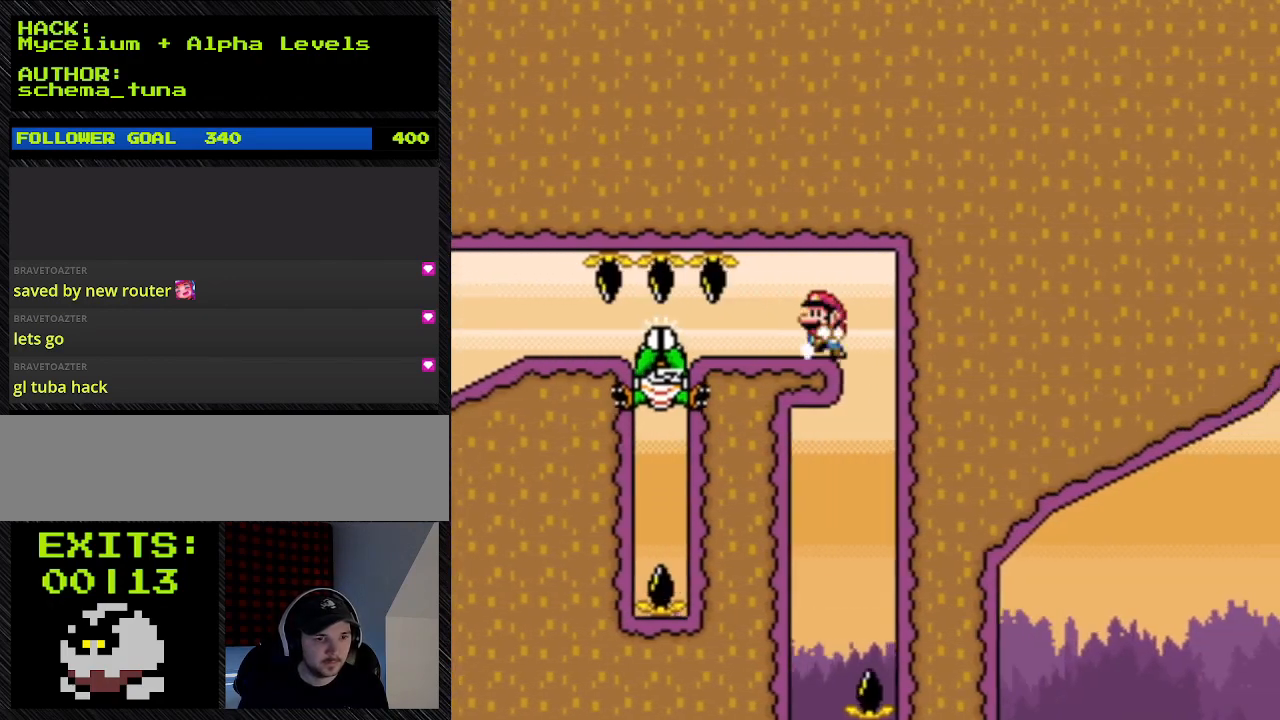
{"buttons": ["A", "Y", "DPAD_UP", "DPAD_LEFT"], "events": [[467, "DPAD_LEFT", "down"], [467, "DPAD_RIGHT", "up"], [467, "DPAD_UP", "down"]]}
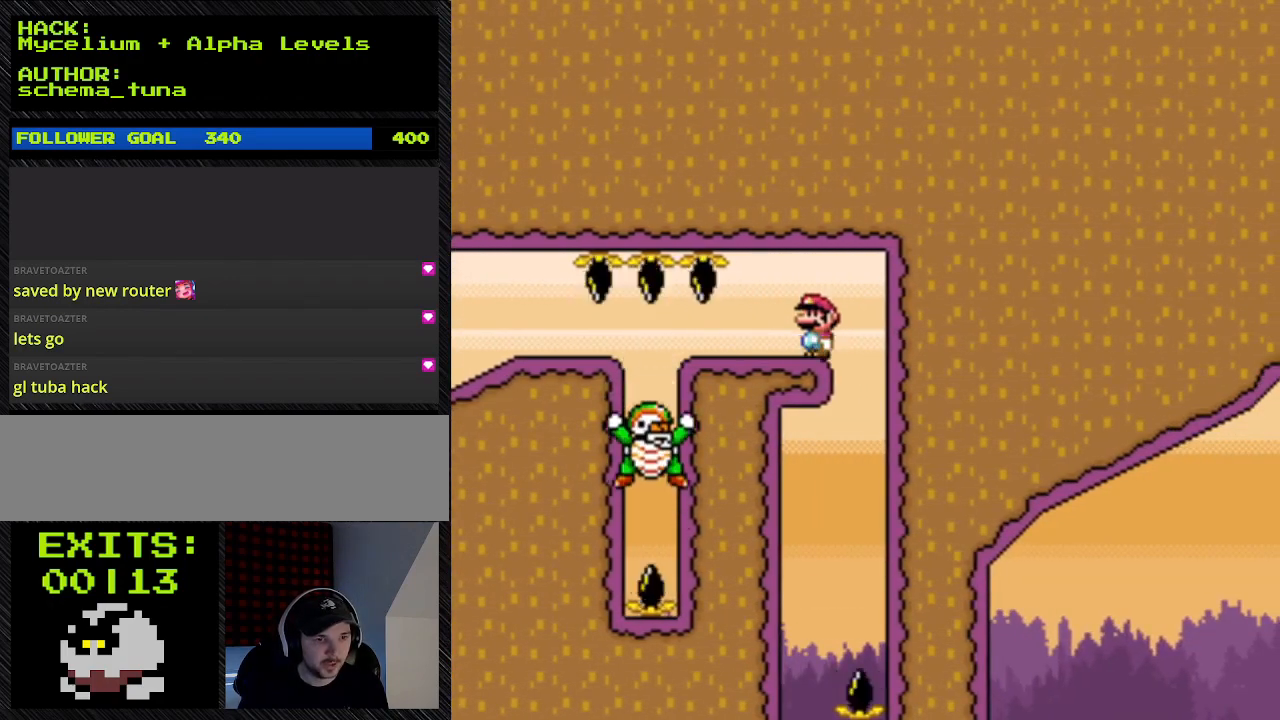
{"buttons": ["Y"], "events": [[100, "A", "up"], [100, "DPAD_LEFT", "up"], [100, "DPAD_UP", "up"]]}
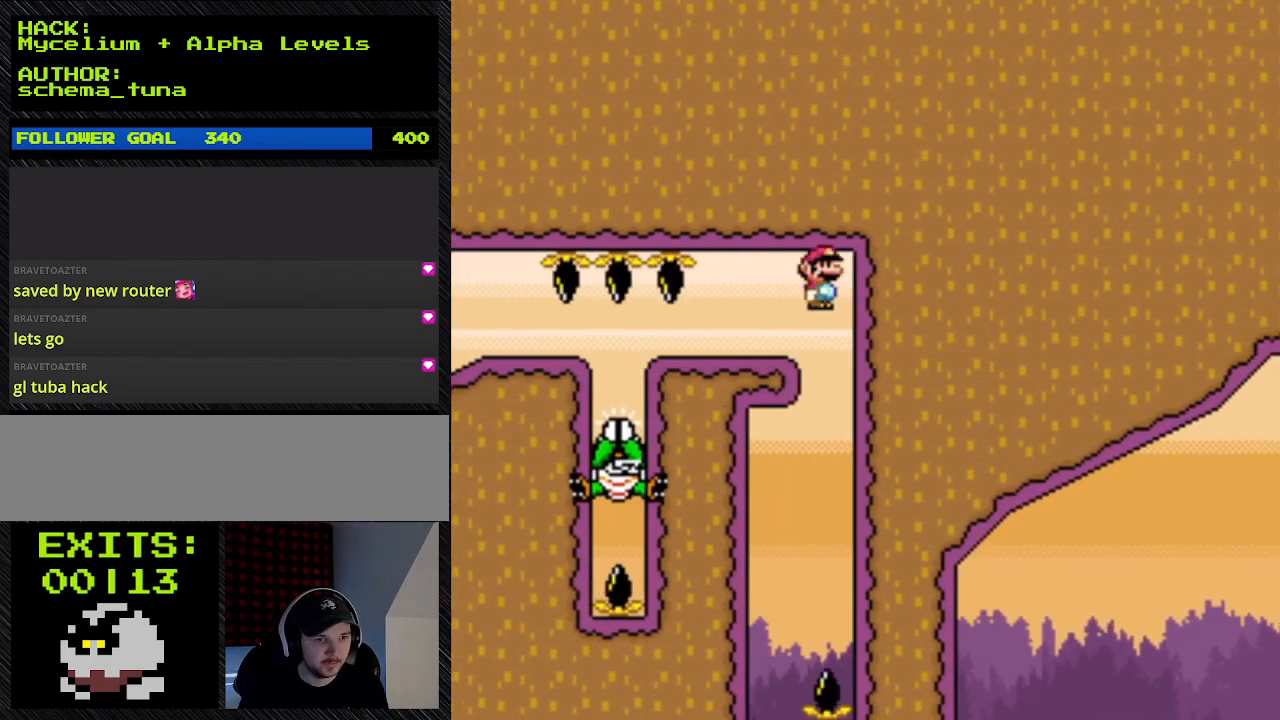
{"buttons": ["Y", "DPAD_LEFT"], "events": [[167, "DPAD_RIGHT", "down"], [467, "DPAD_LEFT", "down"], [467, "DPAD_RIGHT", "up"]]}
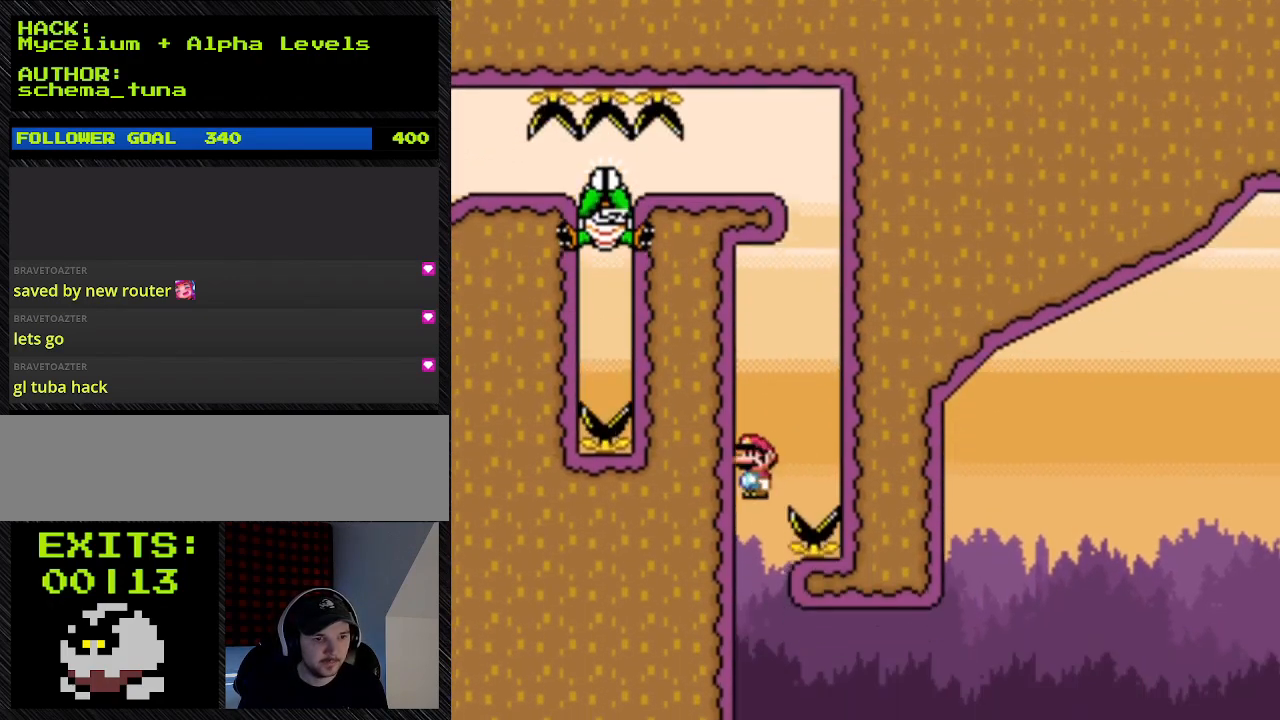
{"buttons": ["A", "Y", "DPAD_LEFT"], "events": [[300, "A", "down"]]}
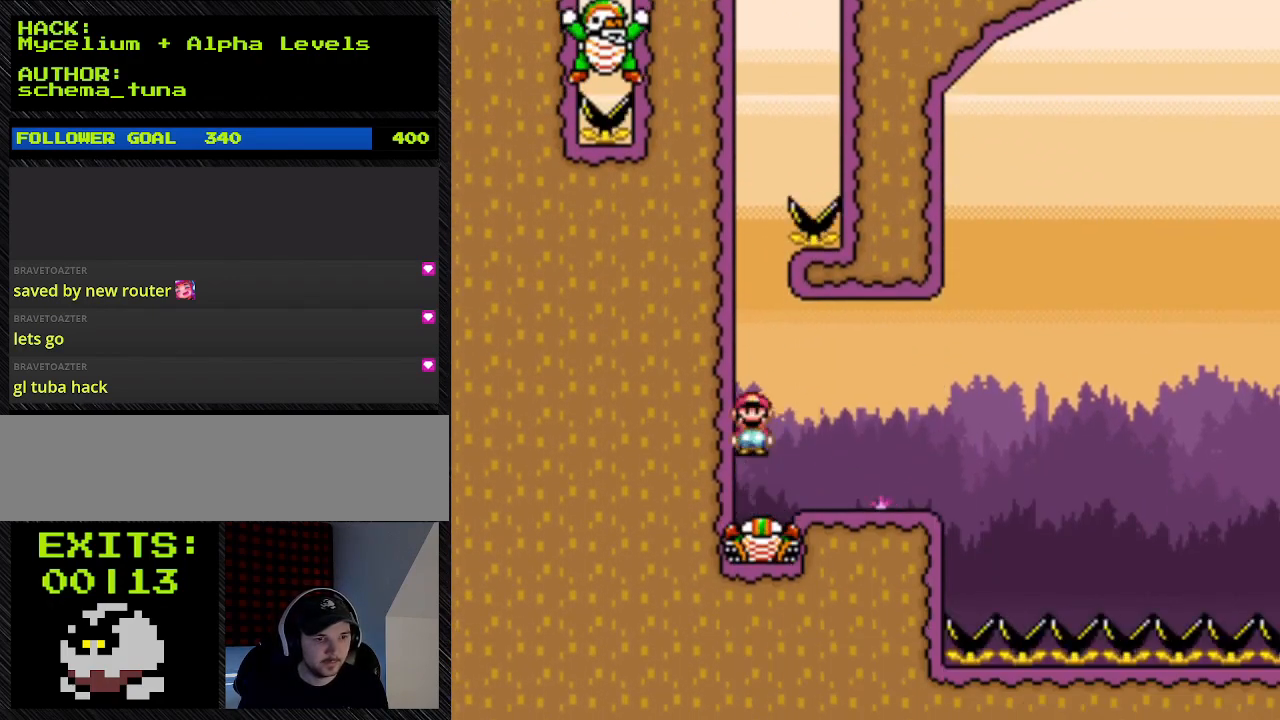
{"buttons": ["Y", "DPAD_RIGHT"], "events": [[133, "A", "up"], [133, "DPAD_LEFT", "up"], [267, "DPAD_RIGHT", "down"]]}
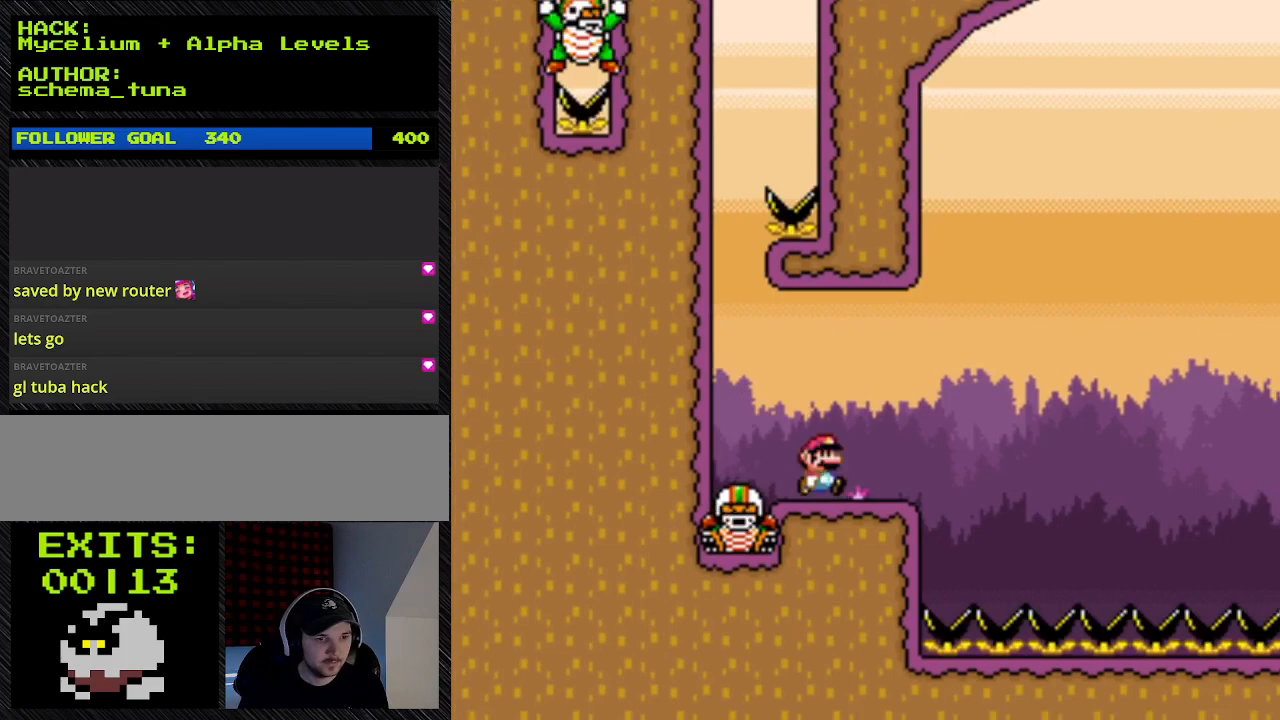
{"buttons": ["Y"], "events": [[367, "DPAD_RIGHT", "up"]]}
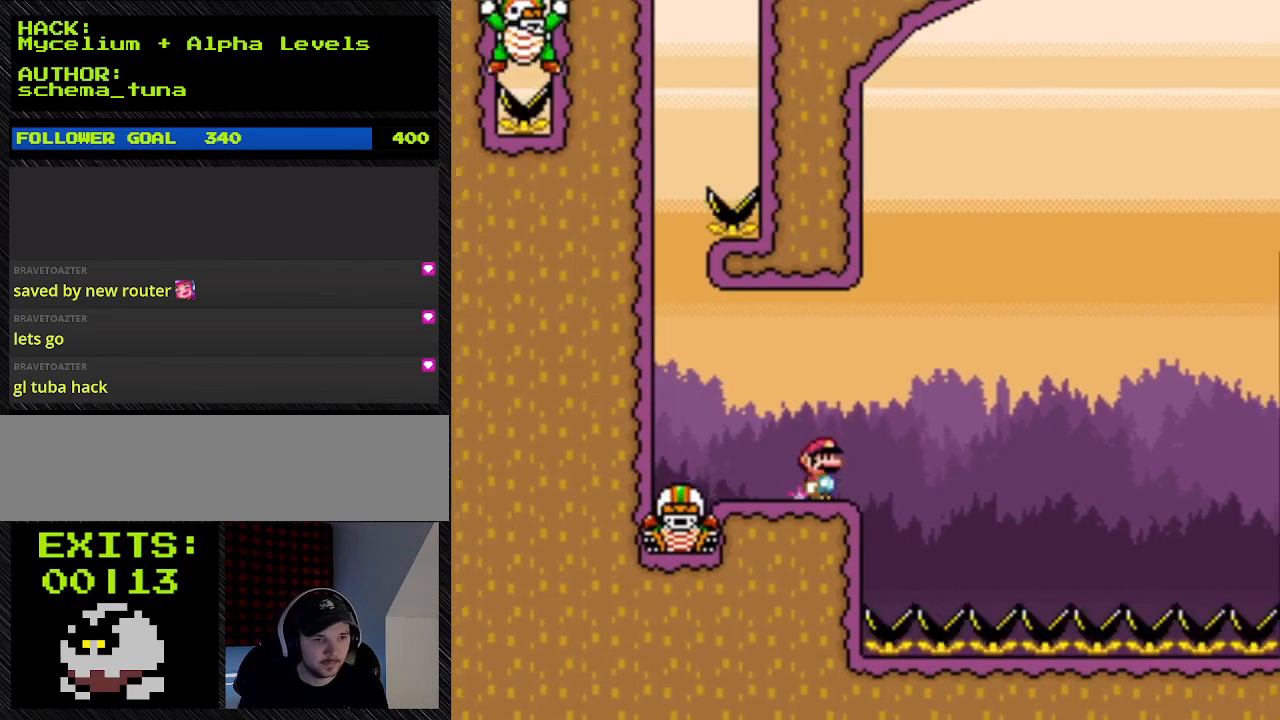
{"buttons": ["Y"], "events": []}
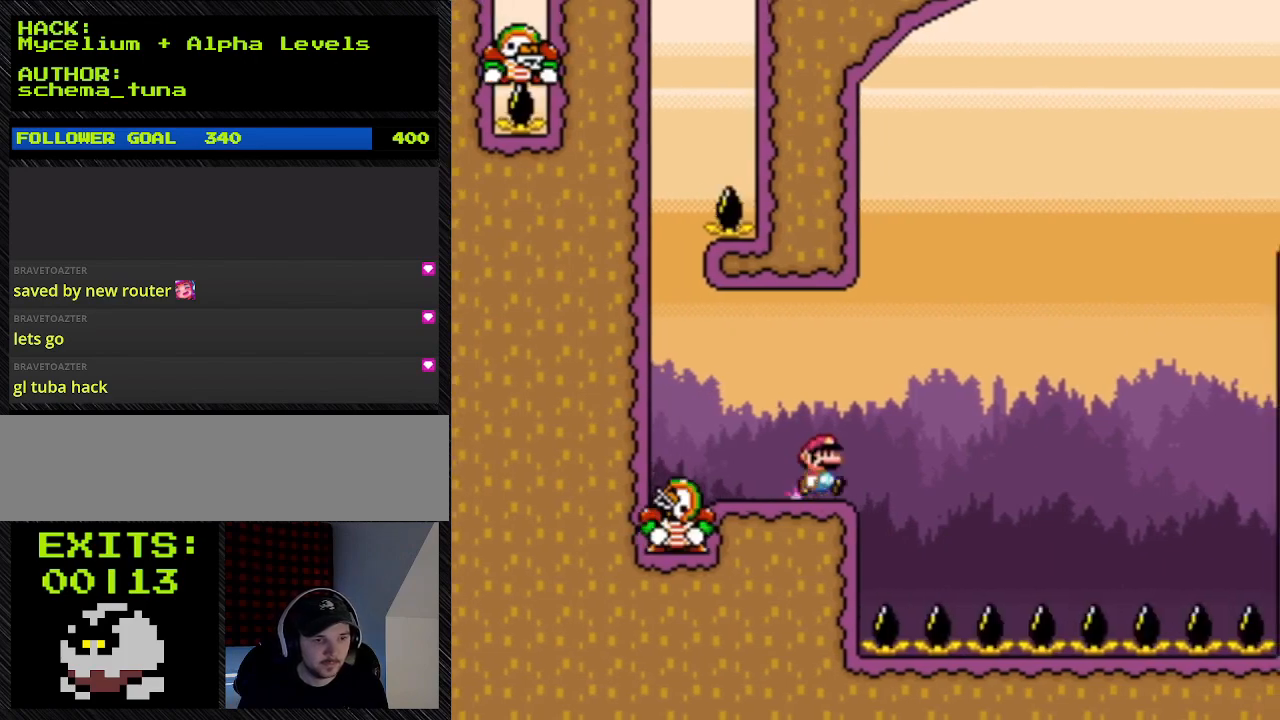
{"buttons": ["Y"], "events": []}
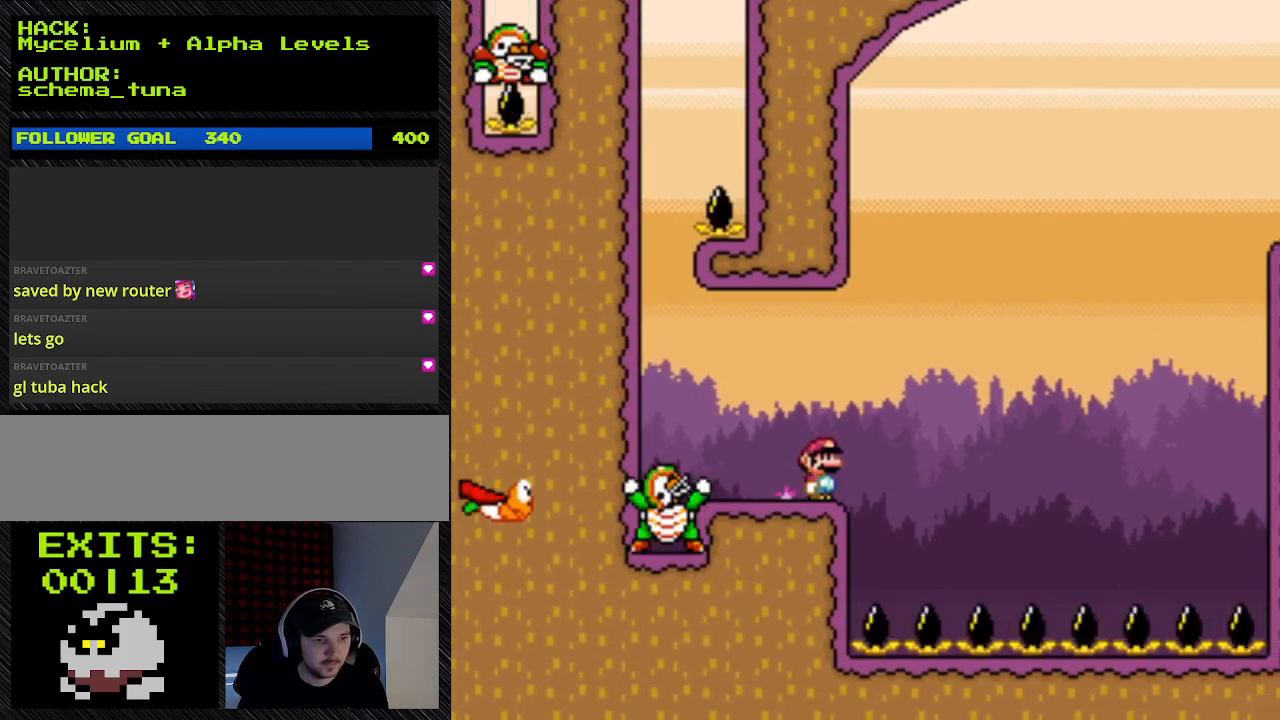
{"buttons": ["Y"], "events": []}
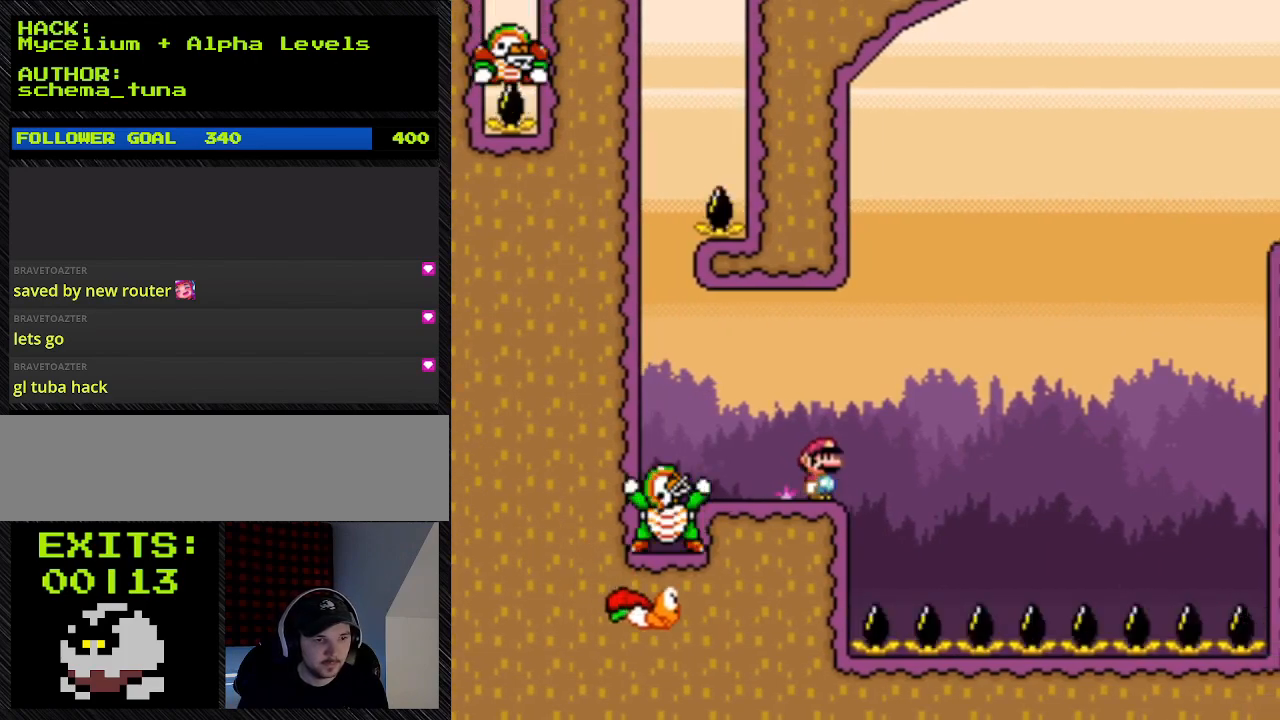
{"buttons": ["Y"], "events": []}
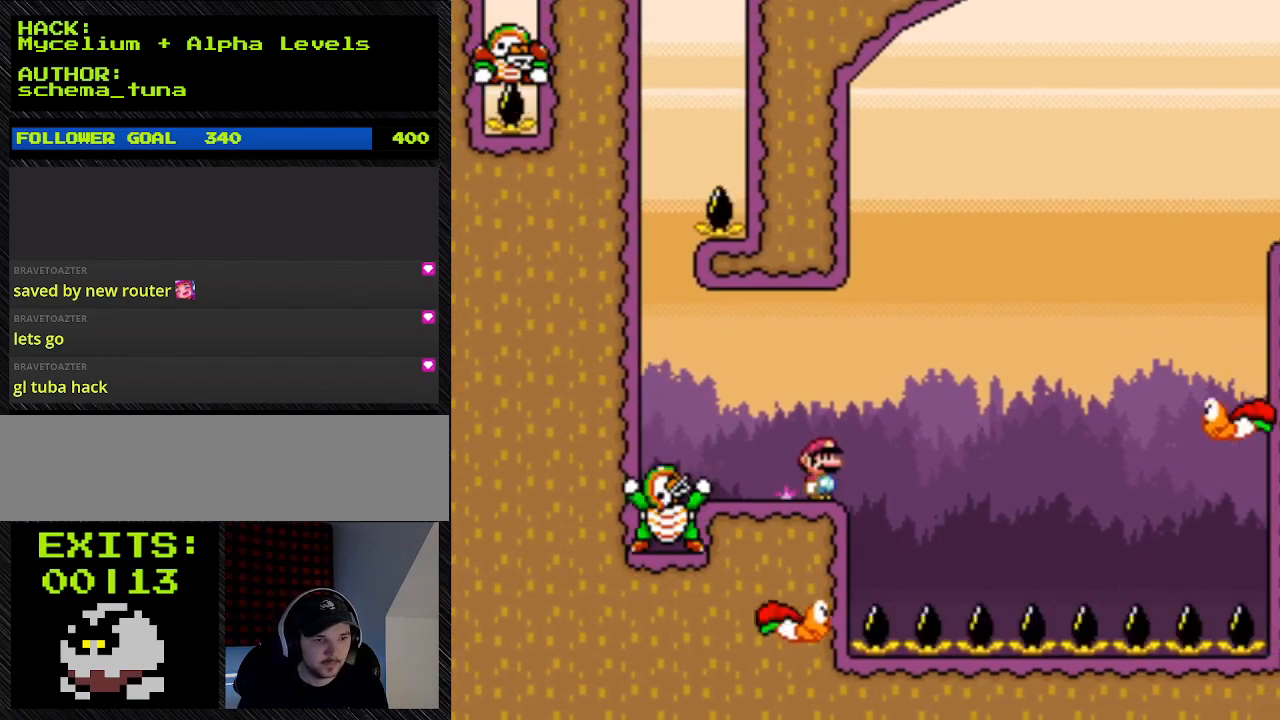
{"buttons": ["Y"], "events": []}
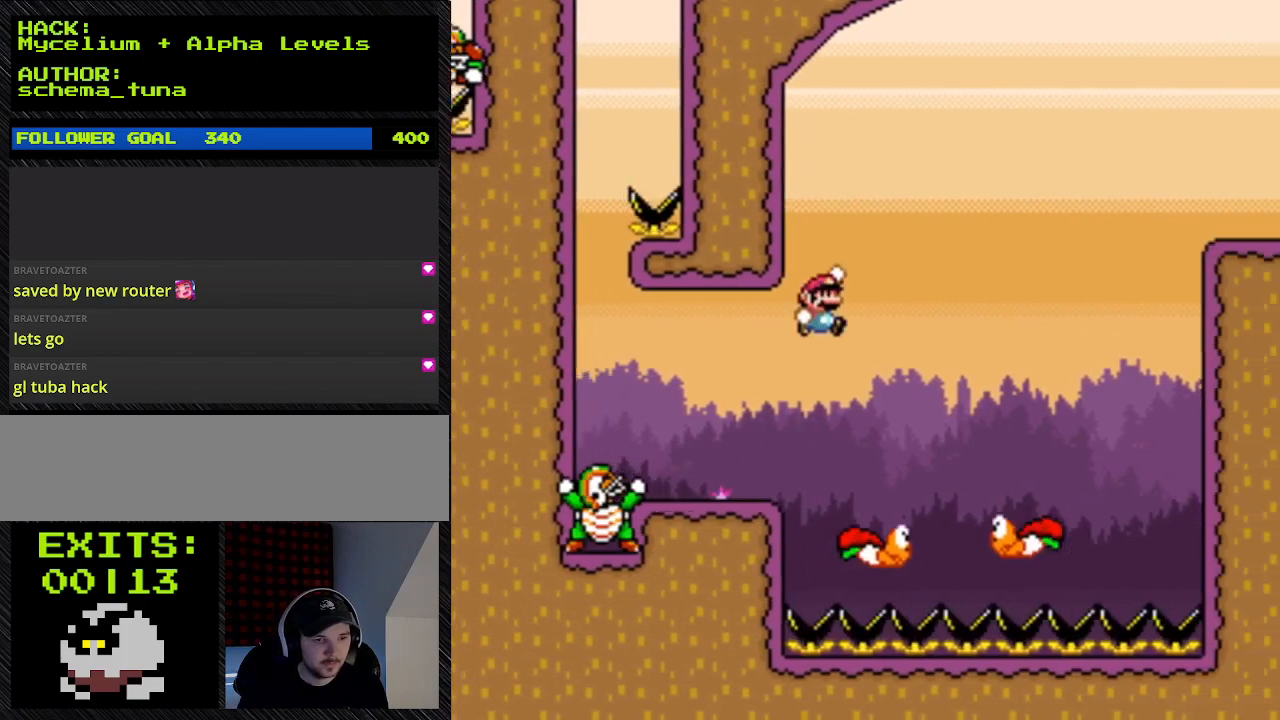
{"buttons": ["Y", "DPAD_RIGHT"], "events": [[67, "DPAD_RIGHT", "down"]]}
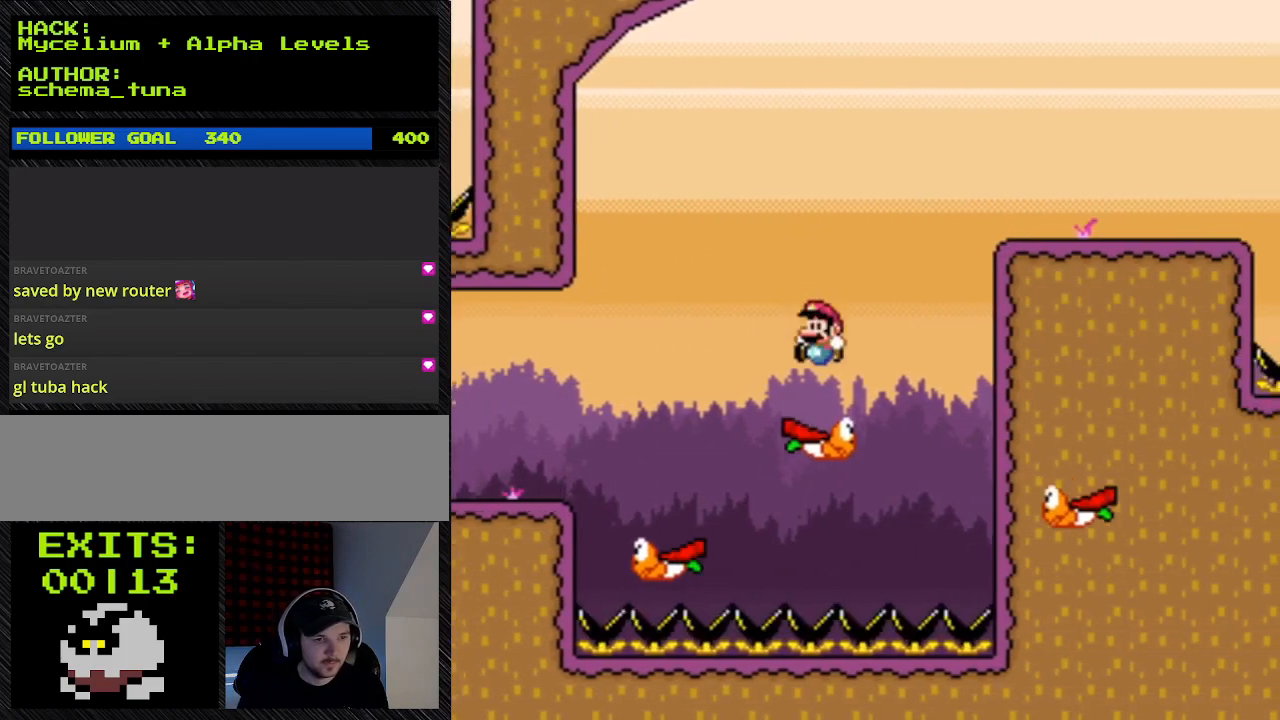
{"buttons": ["B", "Y", "DPAD_RIGHT"], "events": [[133, "B", "down"]]}
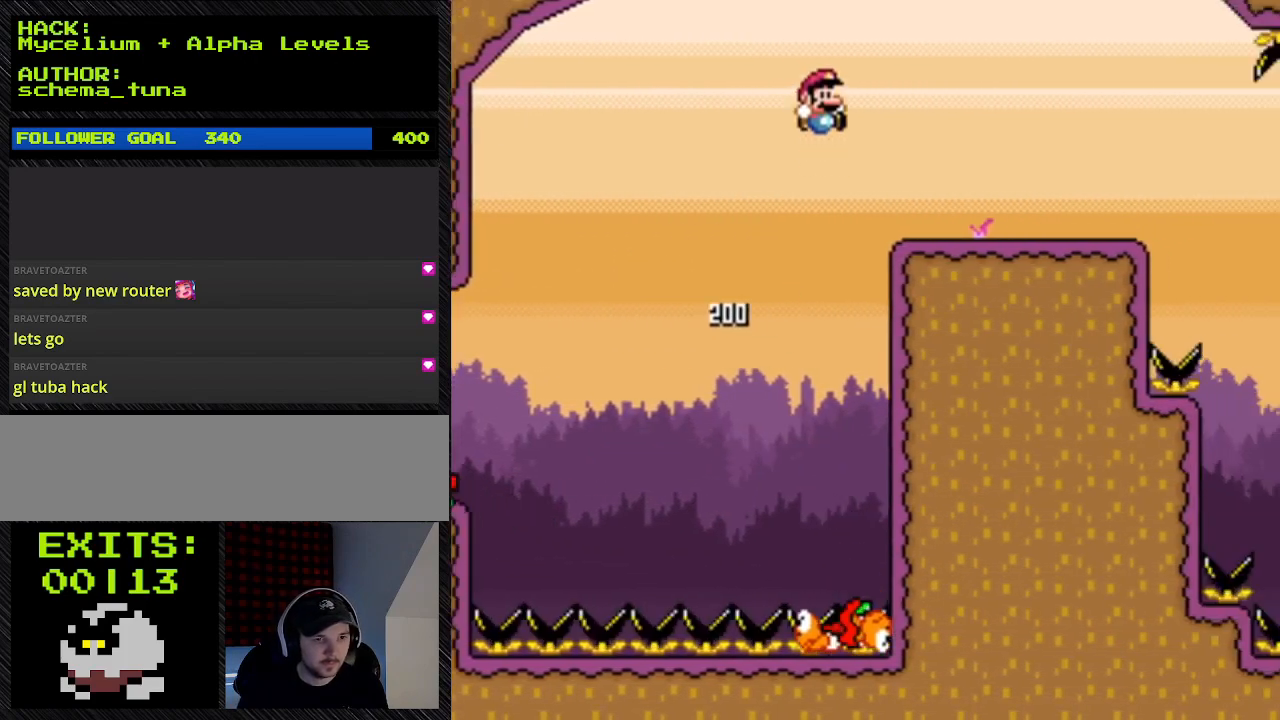
{"buttons": ["B", "Y", "DPAD_RIGHT"], "events": []}
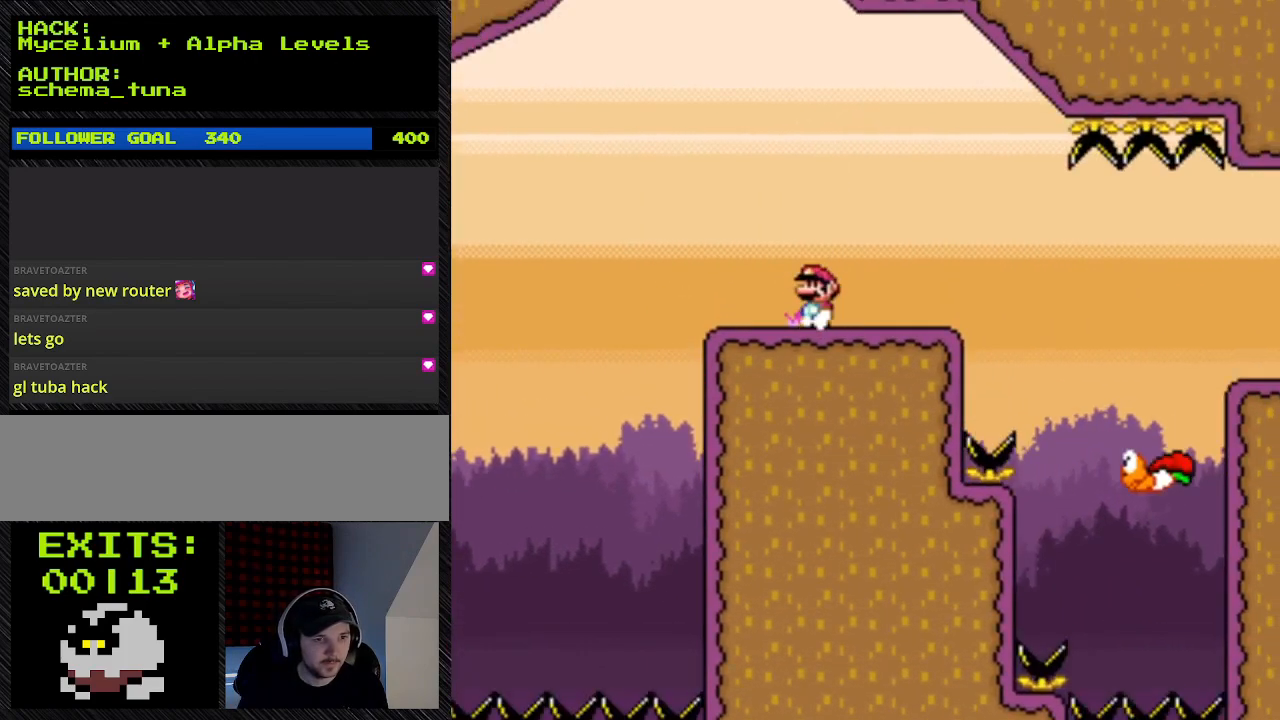
{"buttons": ["B", "Y"], "events": [[433, "DPAD_RIGHT", "up"]]}
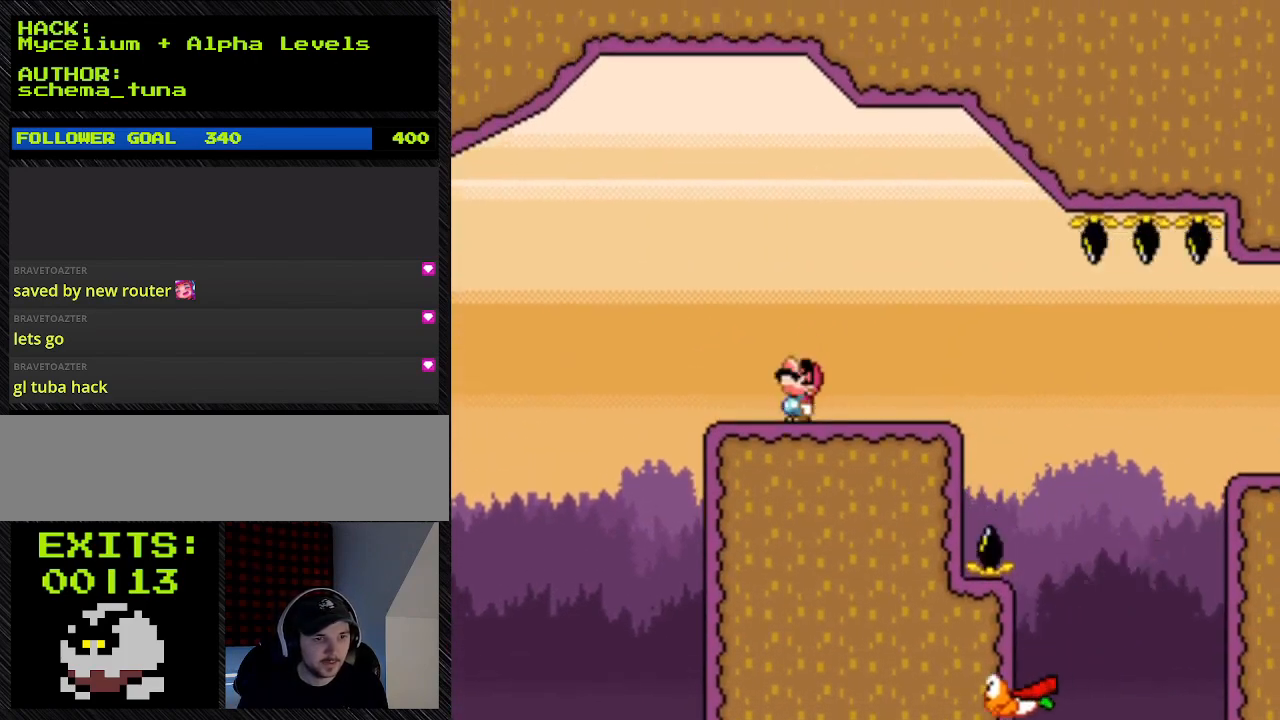
{"buttons": ["Y", "DPAD_UP"], "events": [[400, "B", "up"], [400, "DPAD_UP", "down"]]}
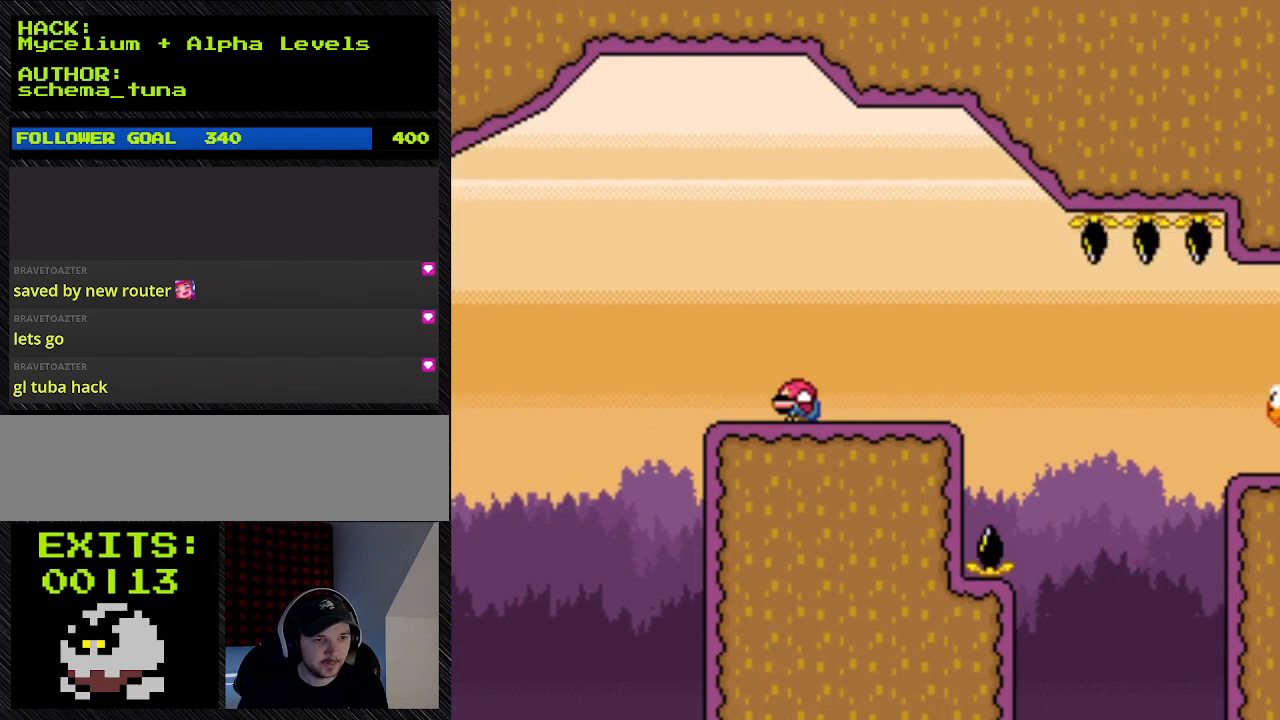
{"buttons": ["A", "Y"], "events": [[167, "DPAD_DOWN", "down"], [167, "DPAD_UP", "up"], [433, "A", "down"], [433, "DPAD_DOWN", "up"]]}
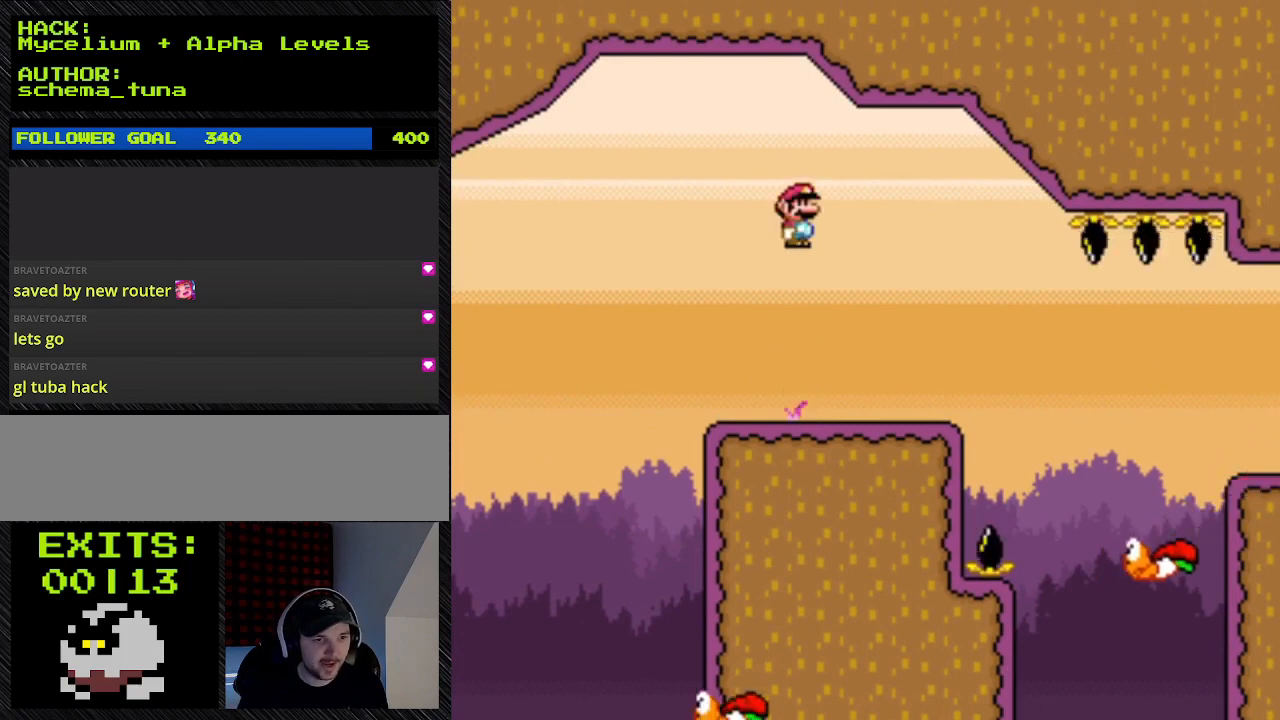
{"buttons": ["A", "Y"], "events": []}